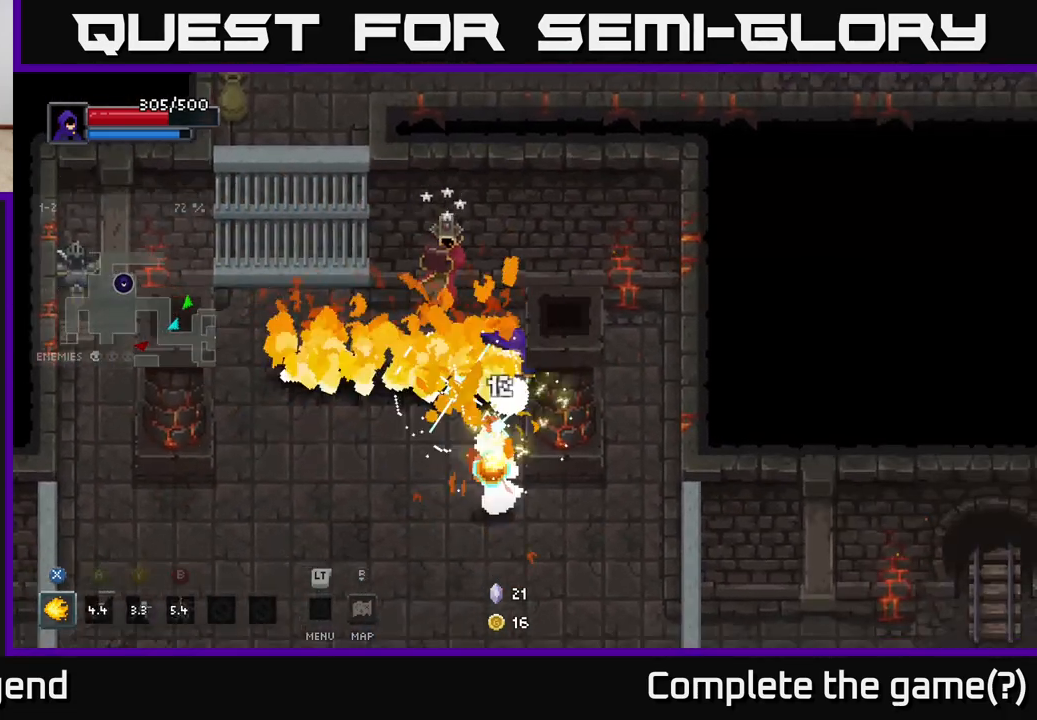
Gameplay with a controller (Xbox layout); each line is a JSON object with the inputs held at the frame after it. "events" lists button and stick changes between this image and that frame as [ms after this image, input, new state], when the widget could be followed in between.
{"buttons": [], "left_stick": "down", "right_stick": "center", "events": []}
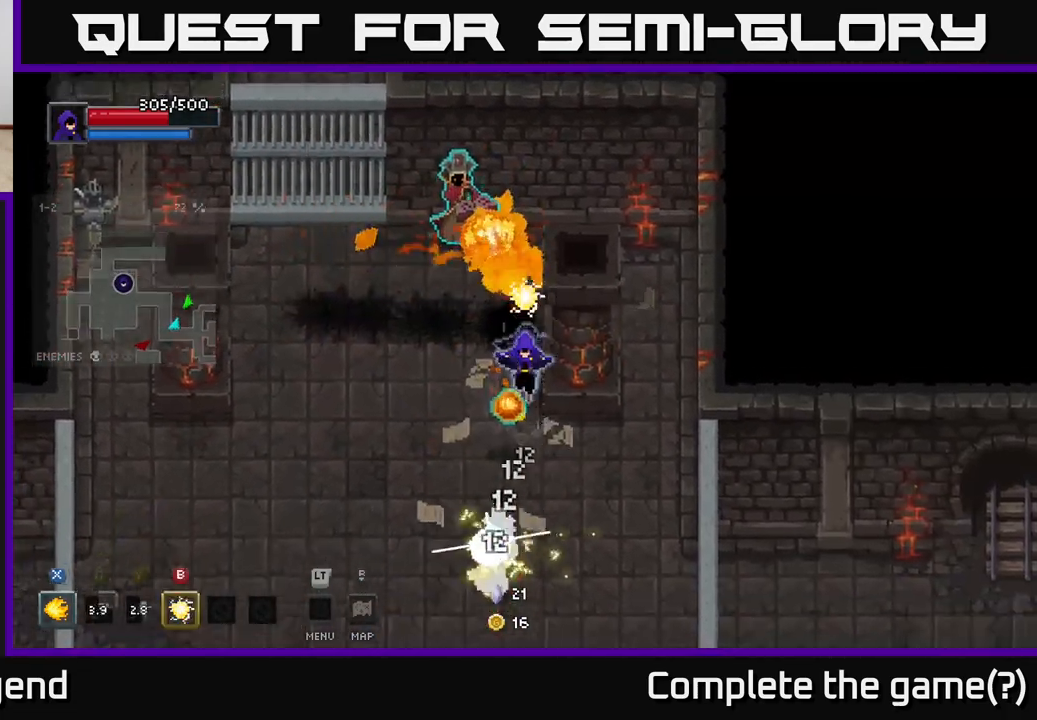
{"buttons": [], "left_stick": "down-left", "right_stick": "center", "events": [[67, "left_stick", "down-left"], [183, "A", "down"], [367, "A", "up"]]}
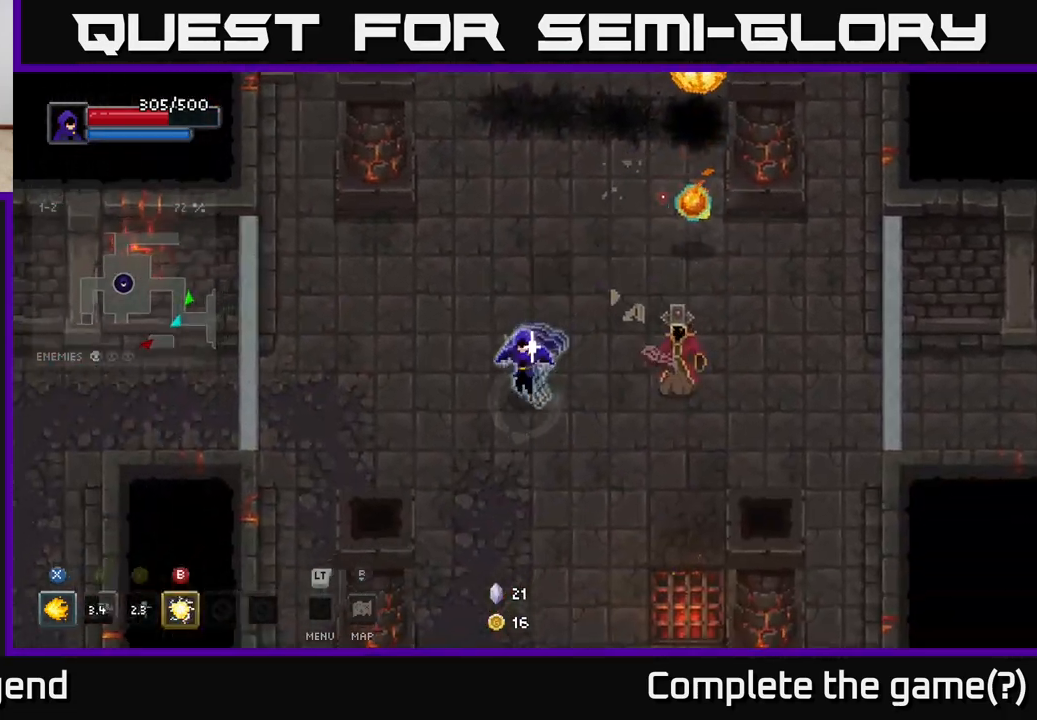
{"buttons": ["X"], "left_stick": "right", "right_stick": "center", "events": [[67, "left_stick", "down-right"], [150, "left_stick", "right"], [217, "X", "down"]]}
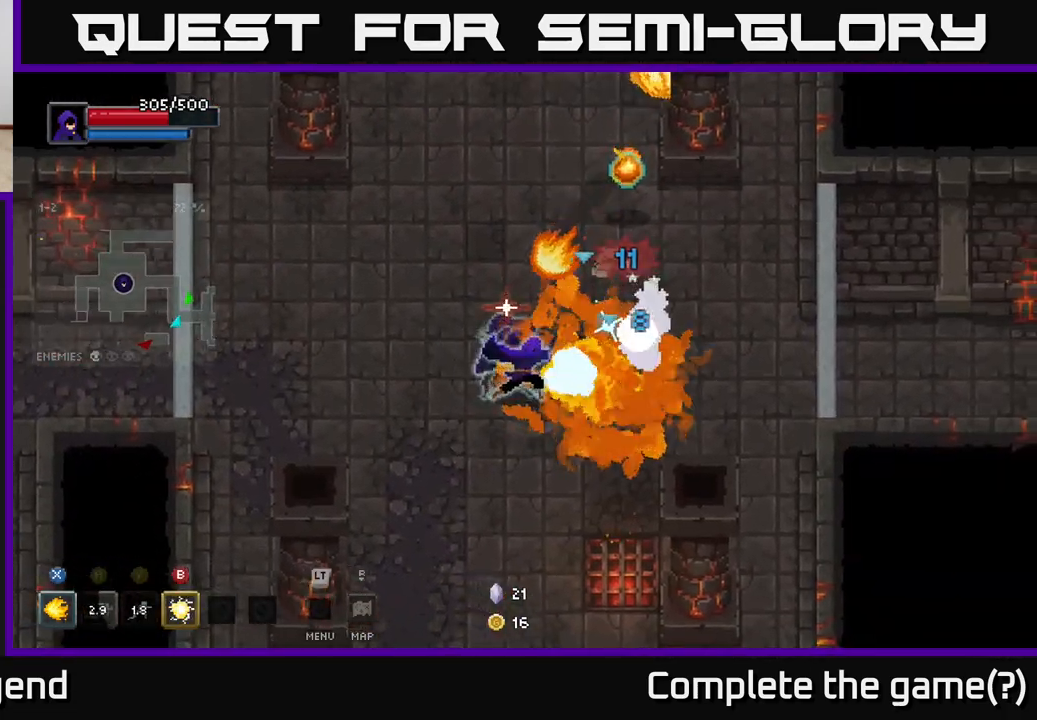
{"buttons": ["X"], "left_stick": "up-left", "right_stick": "center", "events": [[83, "A", "down"], [83, "X", "up"], [217, "A", "up"], [383, "left_stick", "up"], [433, "left_stick", "up-left"], [467, "X", "down"]]}
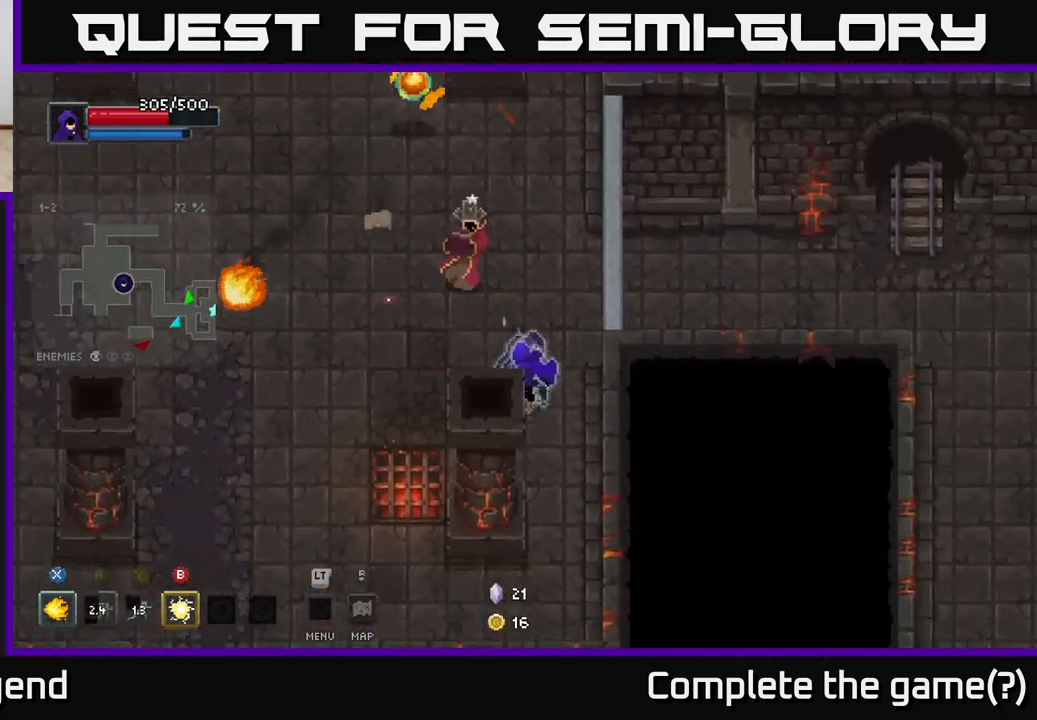
{"buttons": ["X"], "left_stick": "center", "right_stick": "center", "events": [[100, "left_stick", "up"], [200, "left_stick", "center"]]}
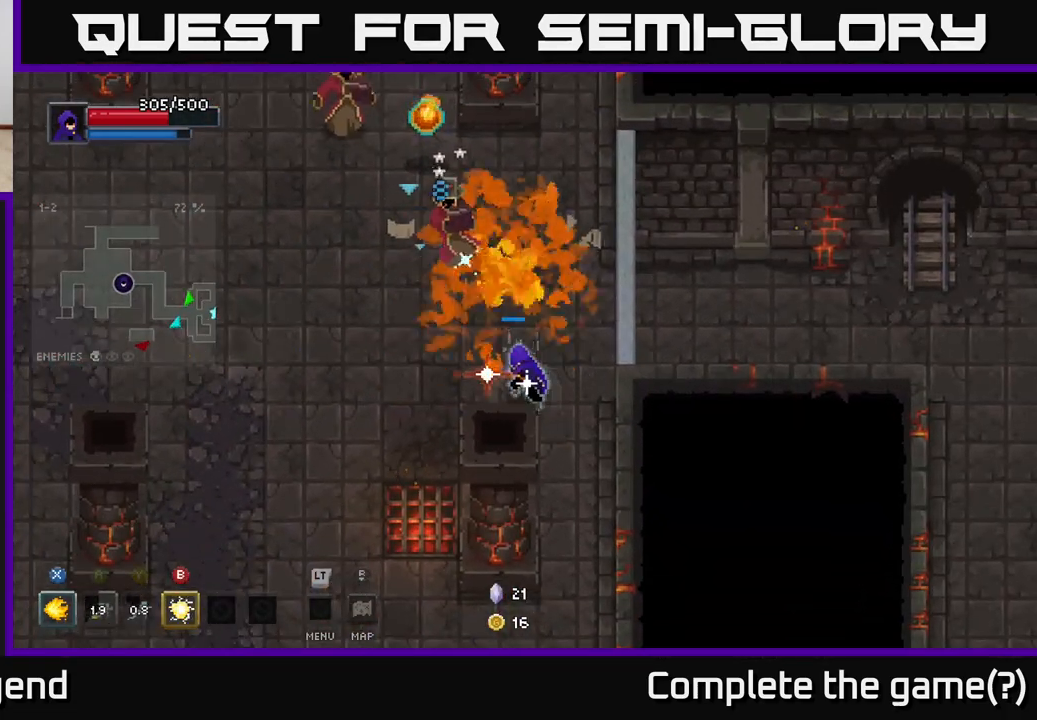
{"buttons": [], "left_stick": "down-left", "right_stick": "center", "events": [[383, "X", "up"], [417, "left_stick", "left"], [467, "left_stick", "down-left"]]}
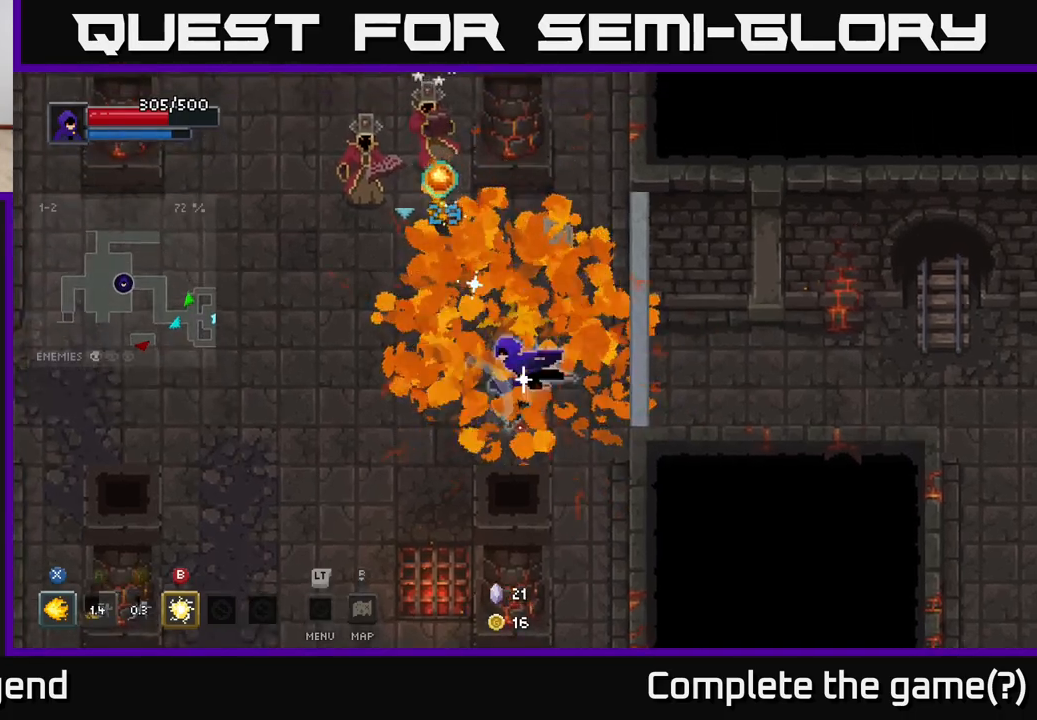
{"buttons": [], "left_stick": "up-left", "right_stick": "center", "events": [[17, "A", "down"], [200, "A", "up"], [217, "left_stick", "left"], [367, "left_stick", "up-left"]]}
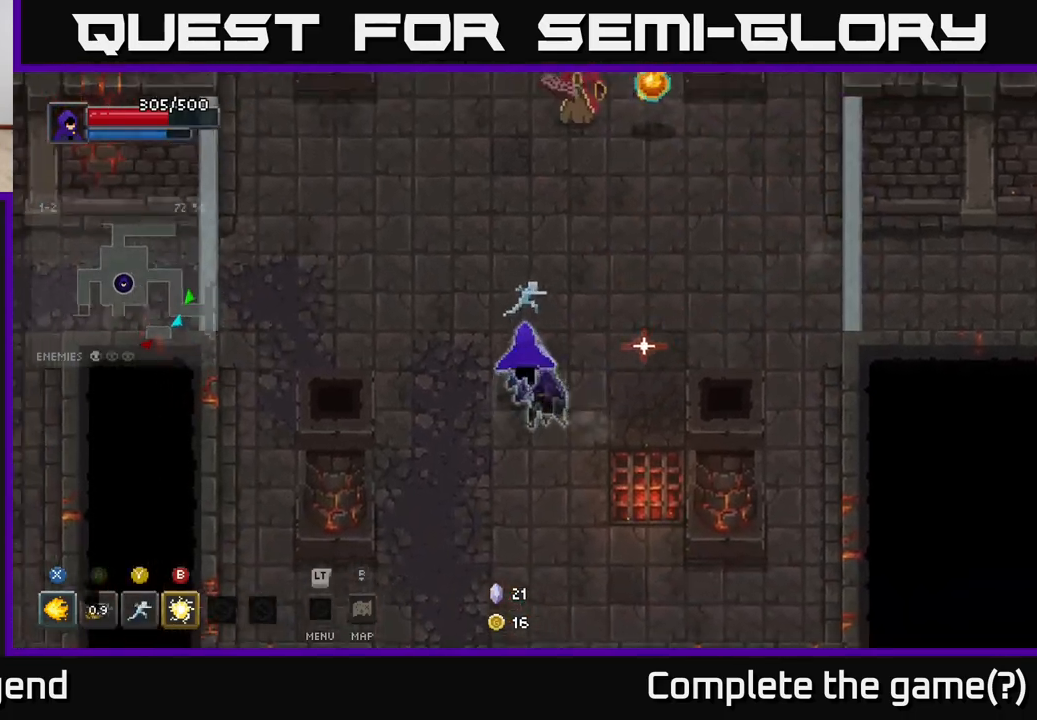
{"buttons": [], "left_stick": "up-right", "right_stick": "center", "events": [[333, "left_stick", "up-right"], [367, "B", "down"], [450, "B", "up"]]}
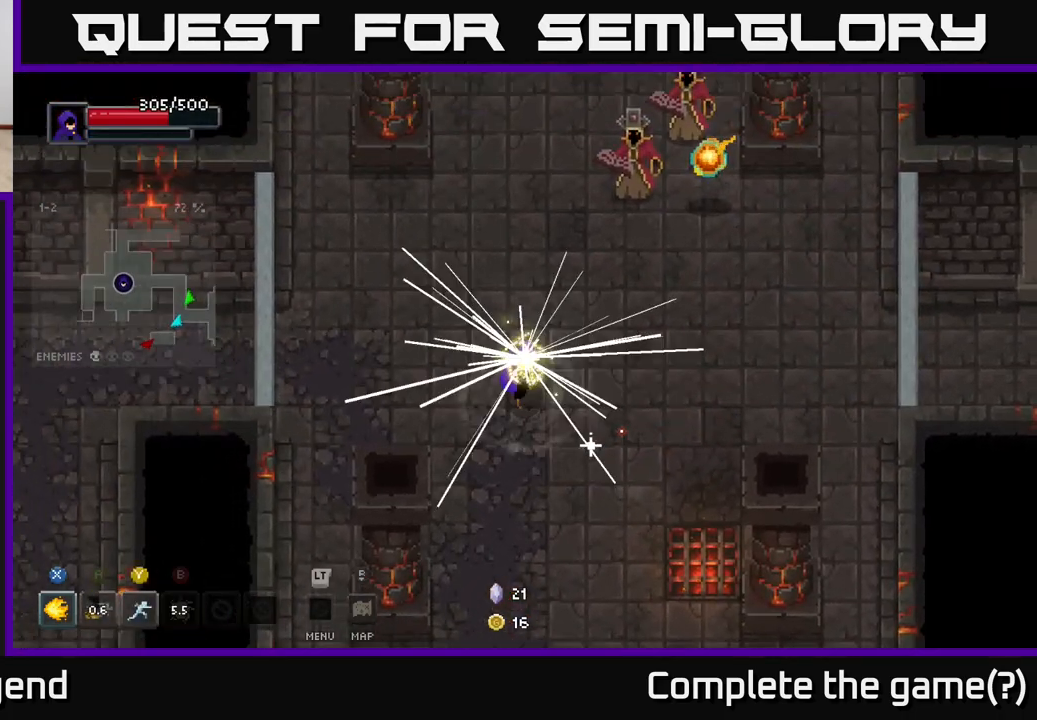
{"buttons": [], "left_stick": "up-right", "right_stick": "center", "events": [[83, "left_stick", "center"], [333, "left_stick", "up"], [383, "left_stick", "up-right"]]}
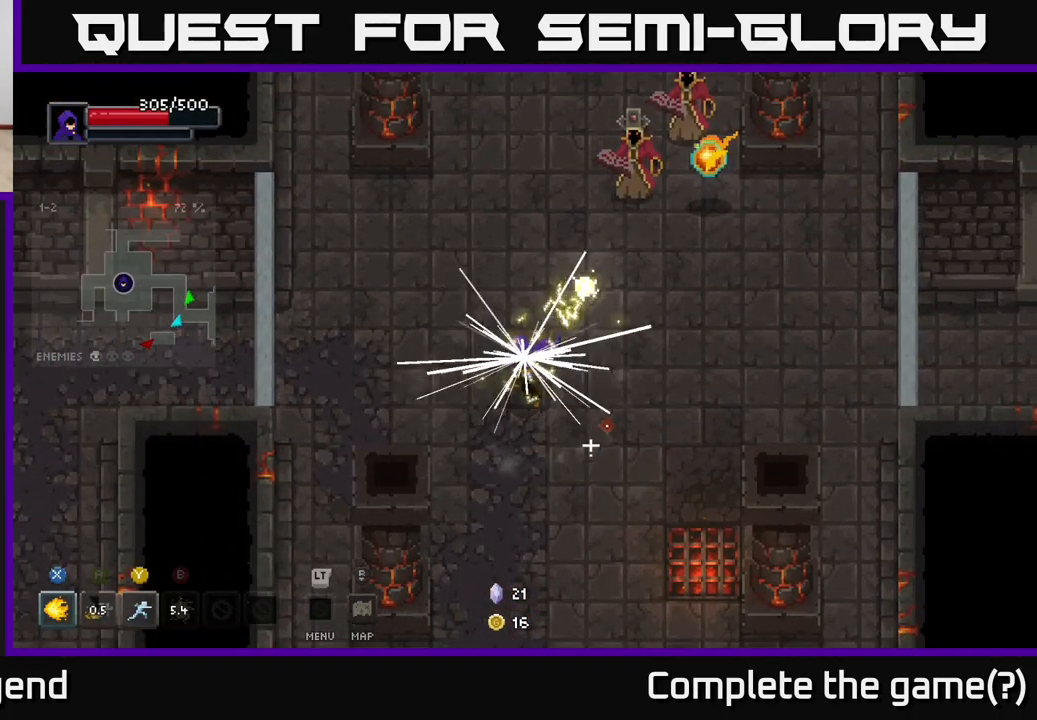
{"buttons": [], "left_stick": "up-left", "right_stick": "center", "events": [[133, "left_stick", "up-left"]]}
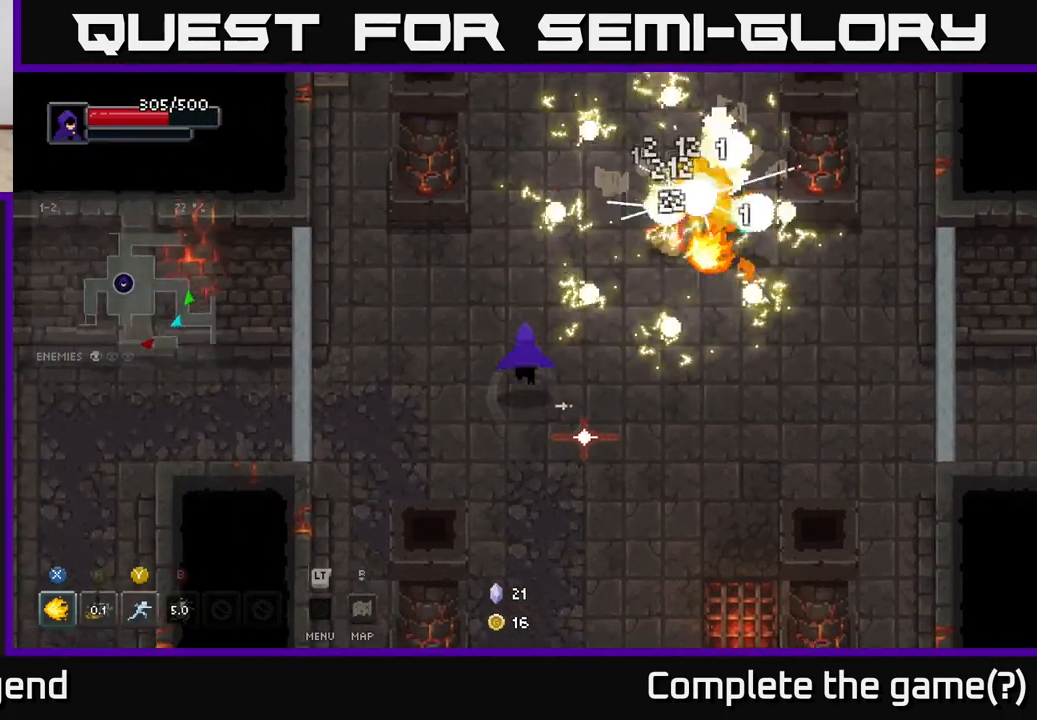
{"buttons": [], "left_stick": "up-right", "right_stick": "center", "events": [[317, "left_stick", "up"], [417, "left_stick", "up-right"]]}
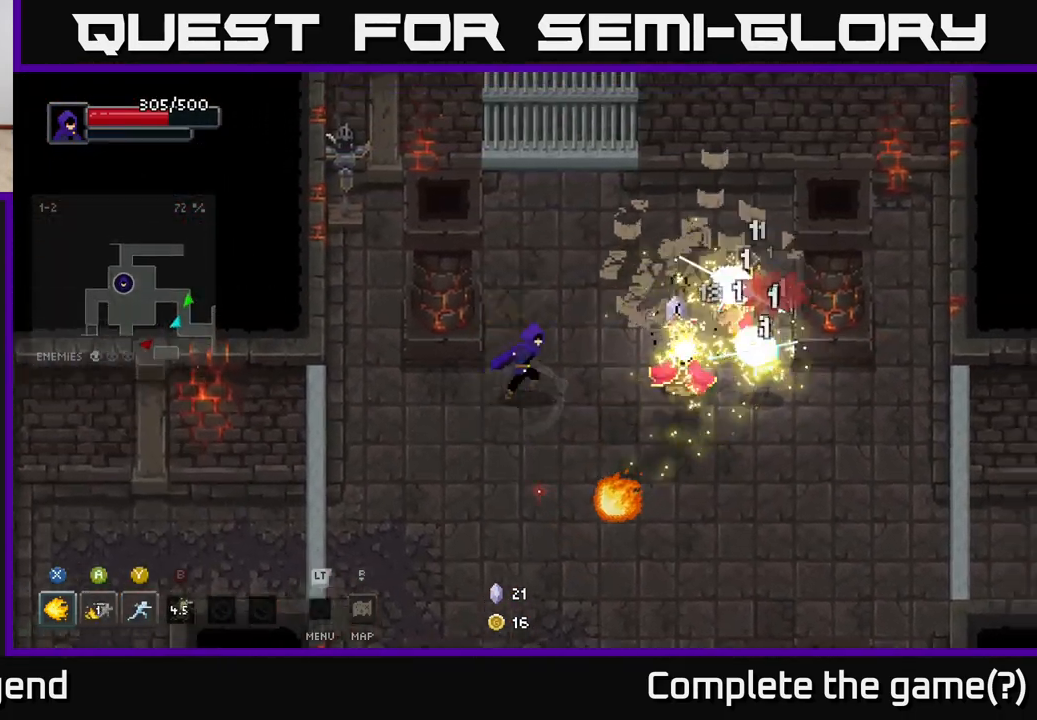
{"buttons": ["X"], "left_stick": "right", "right_stick": "center", "events": [[33, "left_stick", "right"], [183, "X", "down"]]}
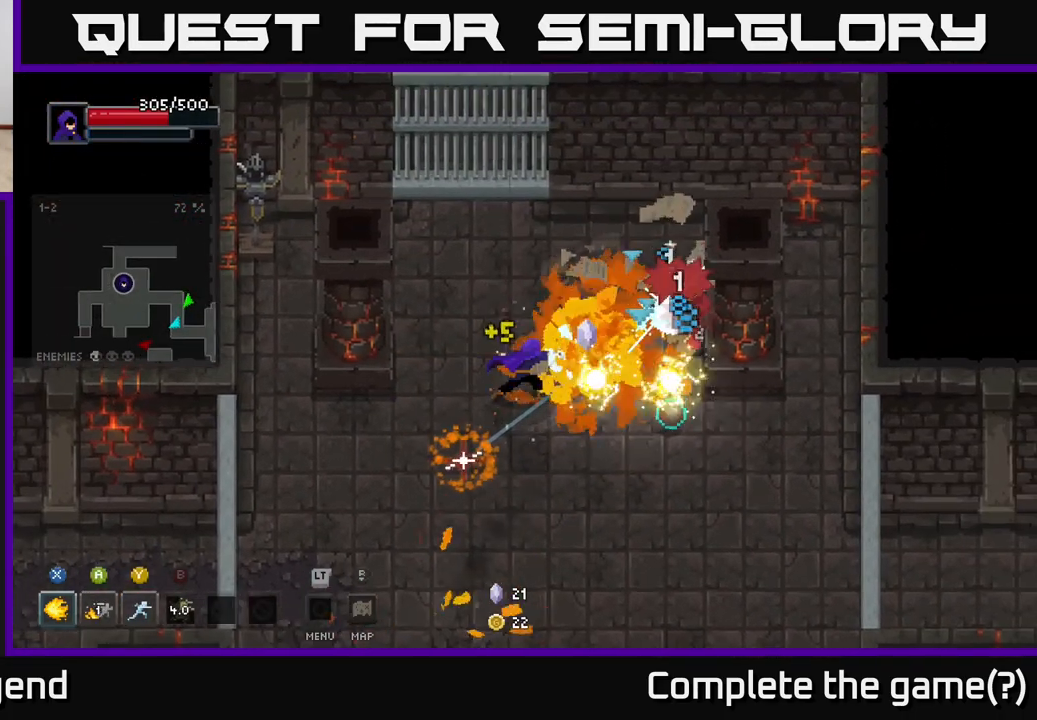
{"buttons": ["X"], "left_stick": "center", "right_stick": "center", "events": [[417, "left_stick", "center"]]}
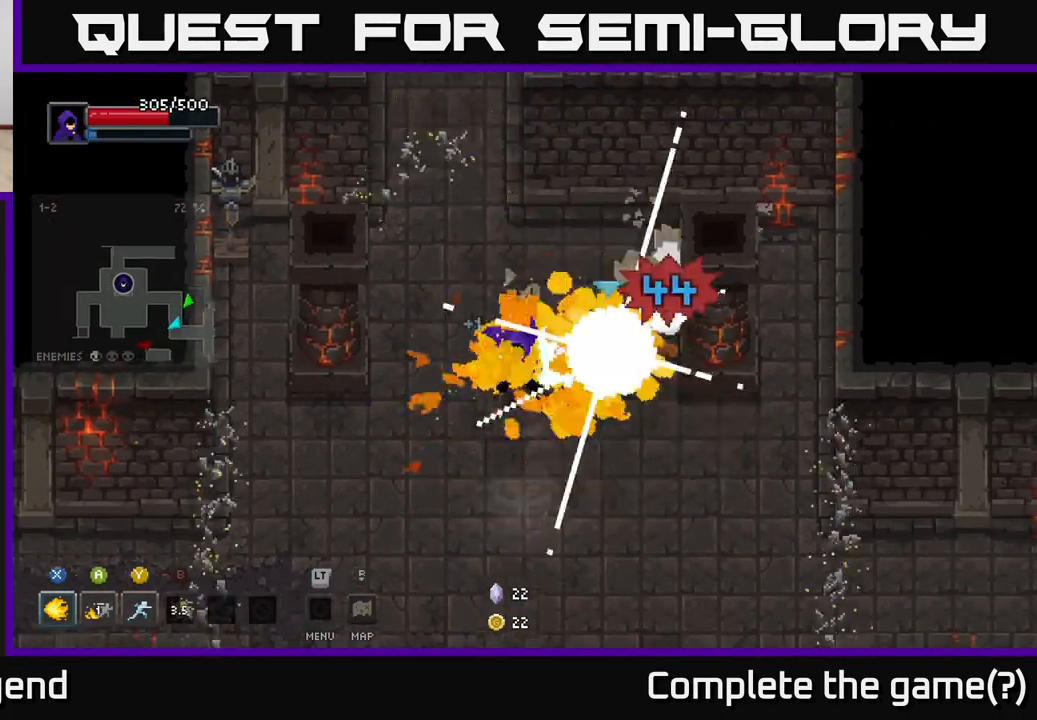
{"buttons": [], "left_stick": "down-right", "right_stick": "center", "events": [[117, "left_stick", "up-right"], [150, "X", "up"], [183, "left_stick", "down-right"]]}
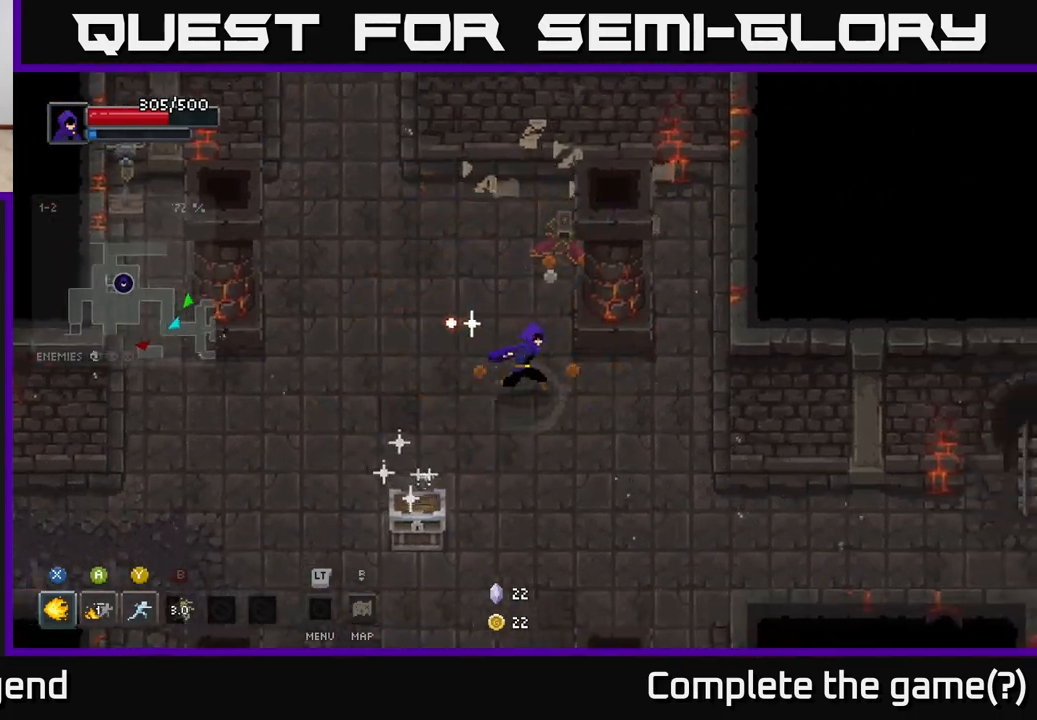
{"buttons": [], "left_stick": "down", "right_stick": "center", "events": [[33, "left_stick", "up-right"], [150, "left_stick", "up-left"], [350, "left_stick", "down-left"], [500, "left_stick", "down"]]}
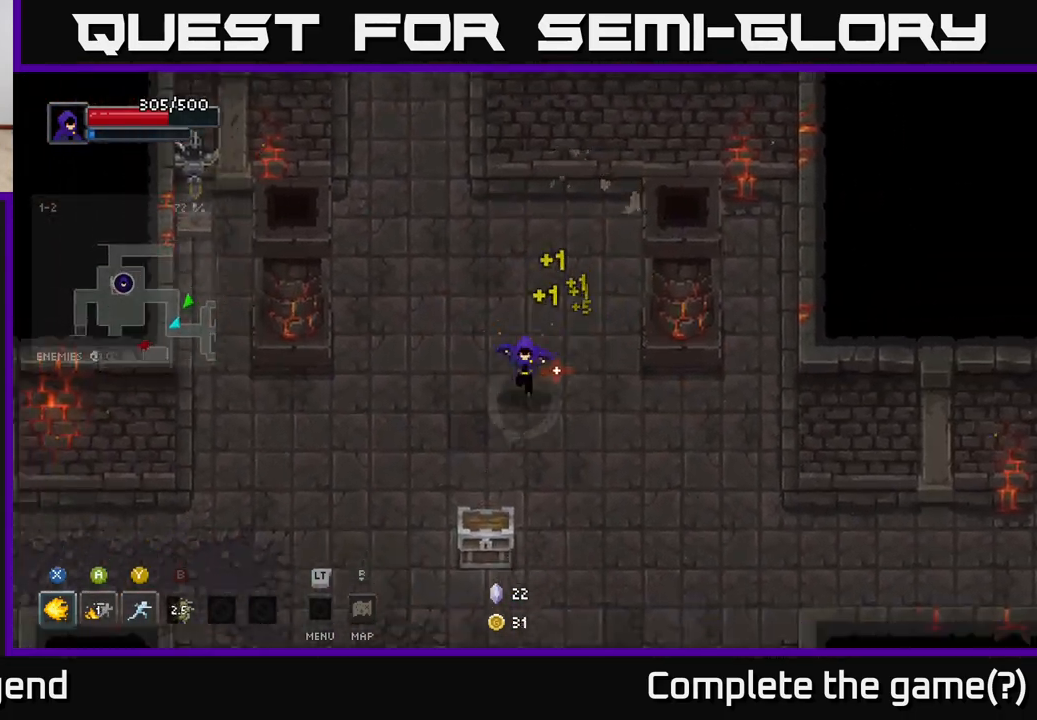
{"buttons": ["X"], "left_stick": "down", "right_stick": "center", "events": [[83, "X", "down"], [183, "X", "up"], [250, "X", "down"], [383, "X", "up"], [450, "X", "down"]]}
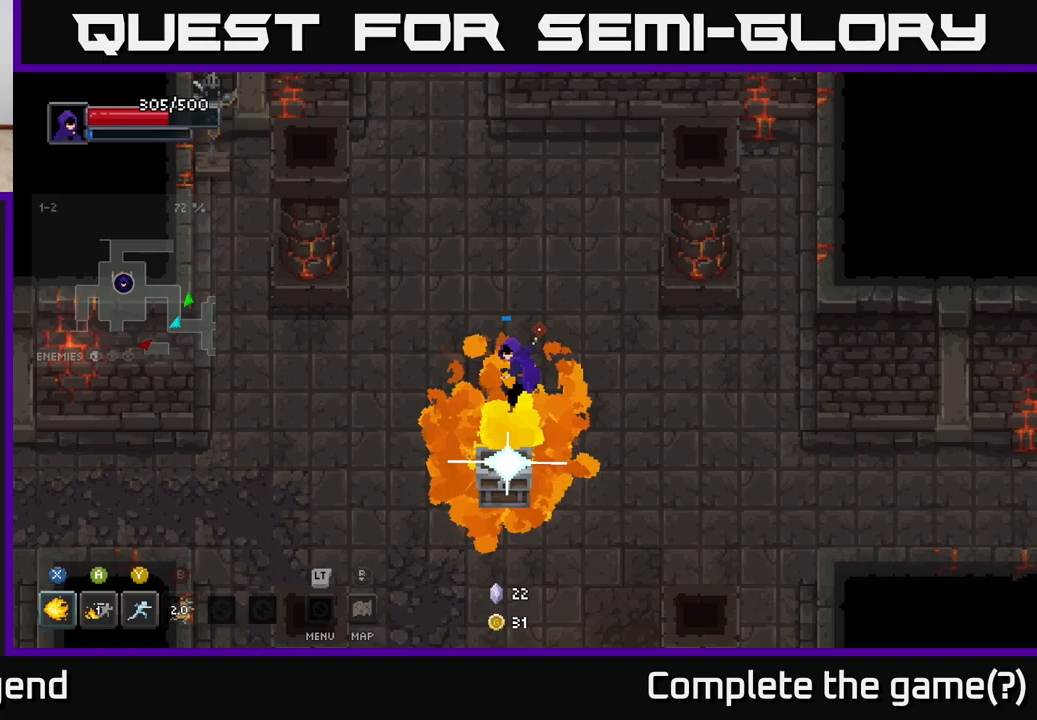
{"buttons": [], "left_stick": "center", "right_stick": "center", "events": [[117, "left_stick", "center"], [483, "X", "up"]]}
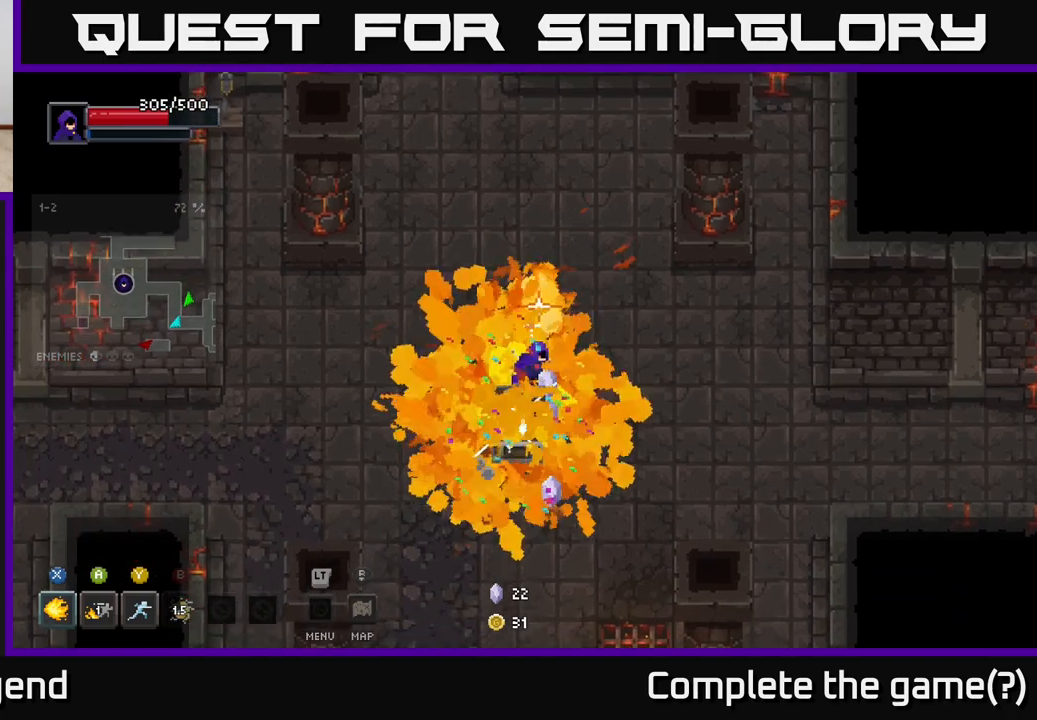
{"buttons": [], "left_stick": "down", "right_stick": "center", "events": [[100, "left_stick", "down"]]}
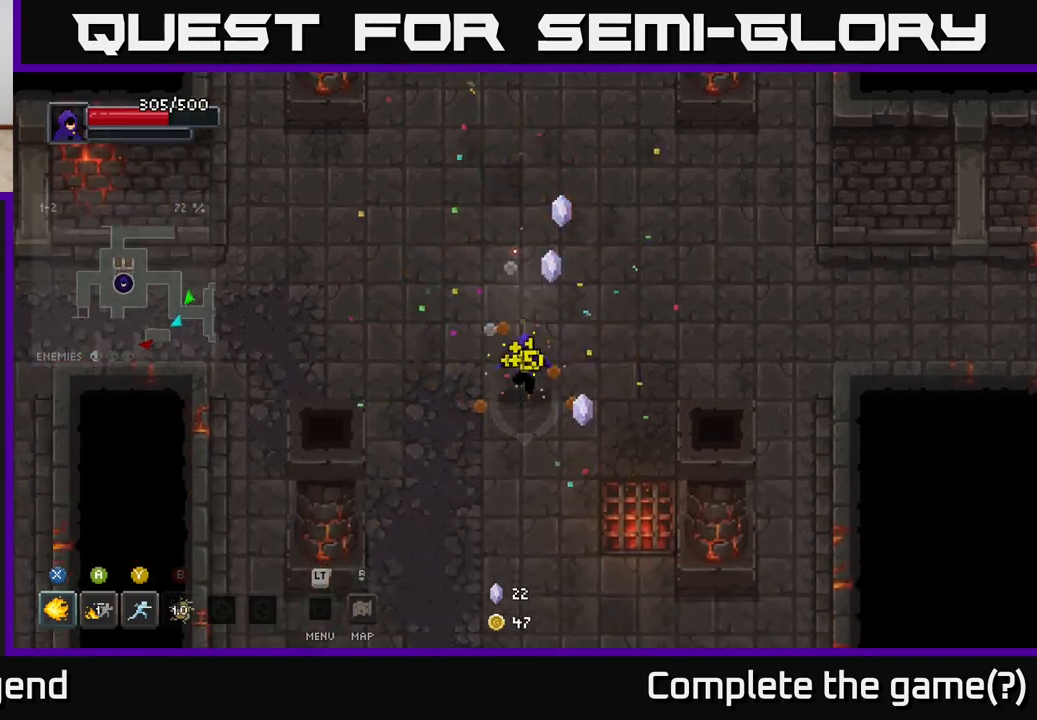
{"buttons": [], "left_stick": "center", "right_stick": "center", "events": [[83, "left_stick", "right"], [167, "left_stick", "up"], [283, "left_stick", "up-left"], [467, "left_stick", "center"]]}
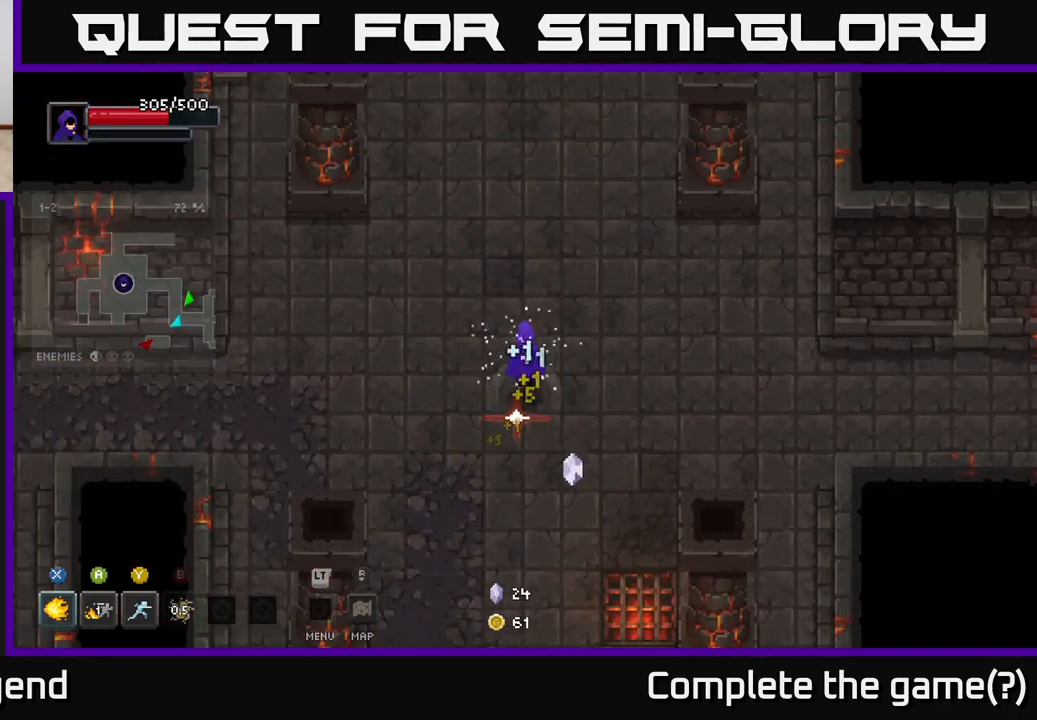
{"buttons": [], "left_stick": "left", "right_stick": "center", "events": [[117, "left_stick", "down-left"], [317, "left_stick", "left"]]}
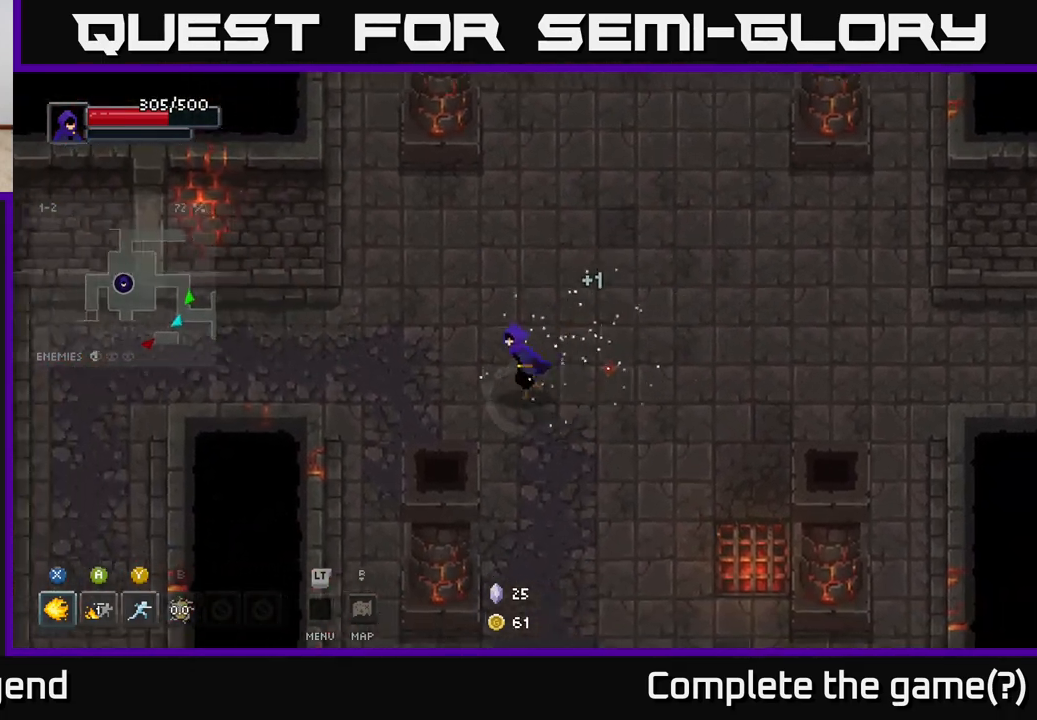
{"buttons": [], "left_stick": "left", "right_stick": "center", "events": []}
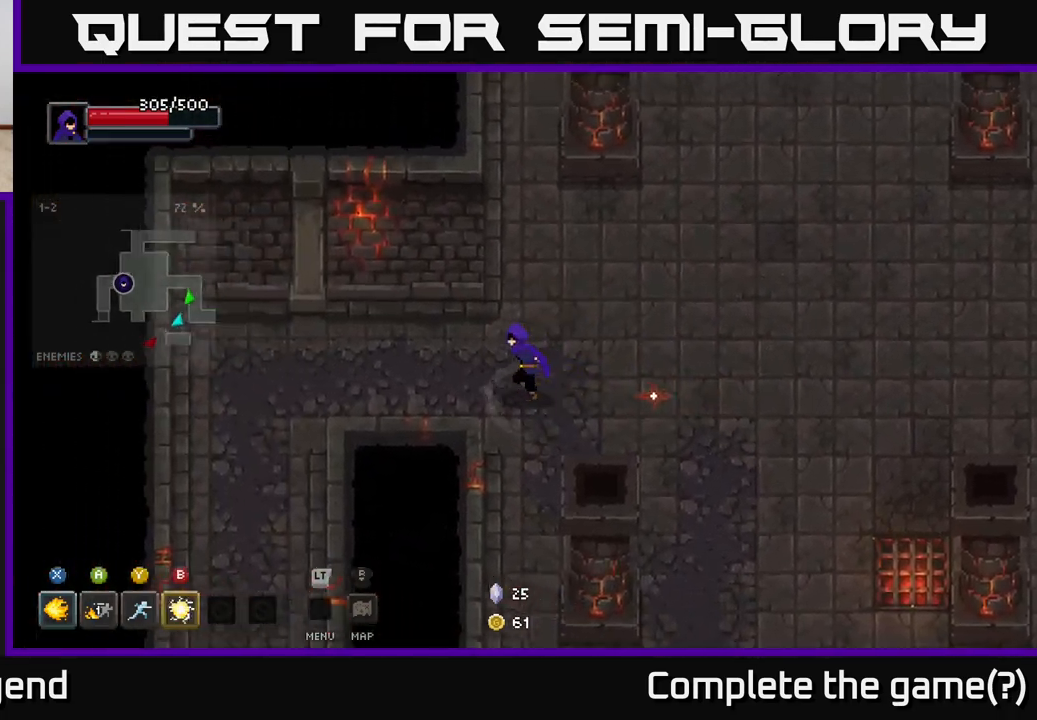
{"buttons": [], "left_stick": "down-left", "right_stick": "center", "events": [[317, "left_stick", "down-left"]]}
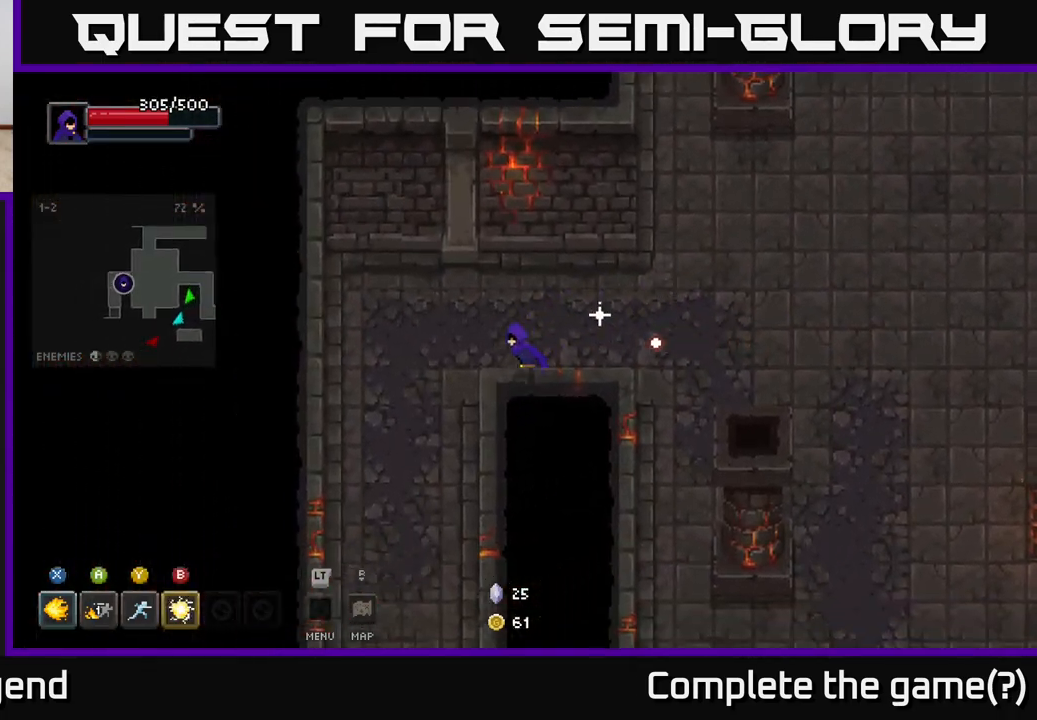
{"buttons": [], "left_stick": "down", "right_stick": "center", "events": [[167, "left_stick", "down"]]}
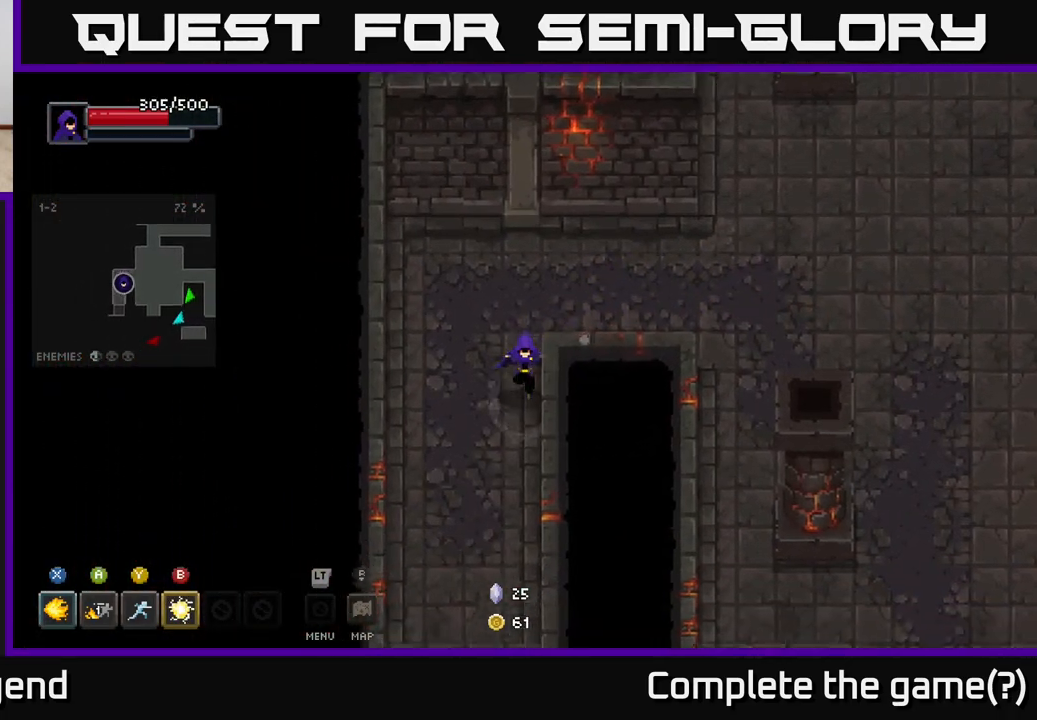
{"buttons": [], "left_stick": "down", "right_stick": "center", "events": []}
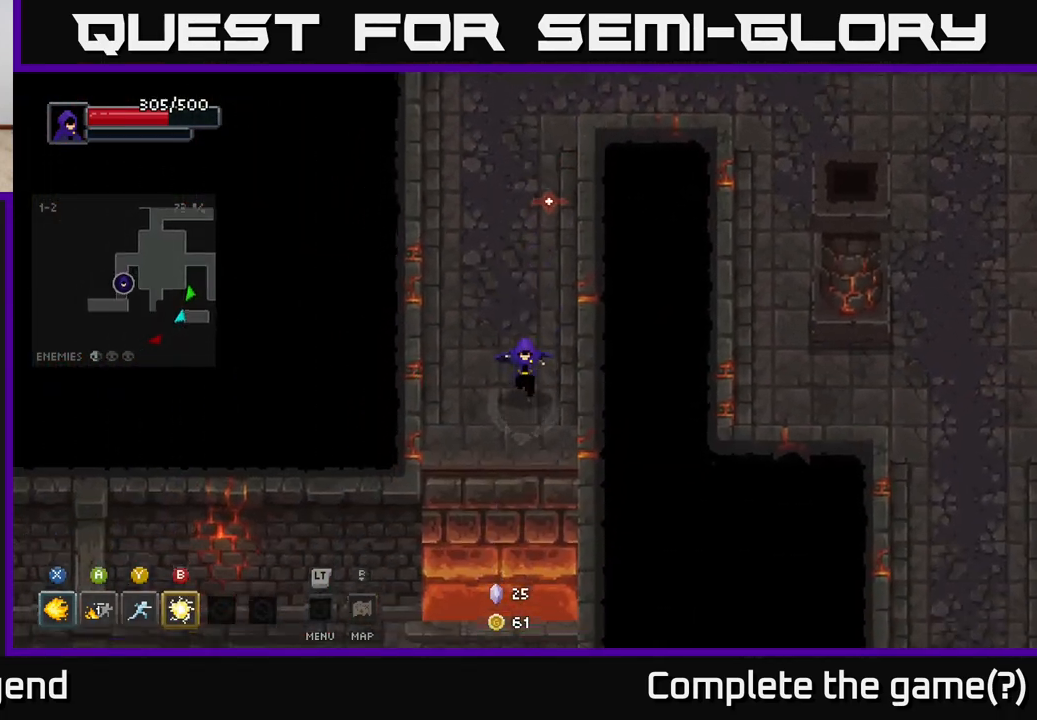
{"buttons": [], "left_stick": "down", "right_stick": "center", "events": [[267, "A", "down"], [417, "A", "up"]]}
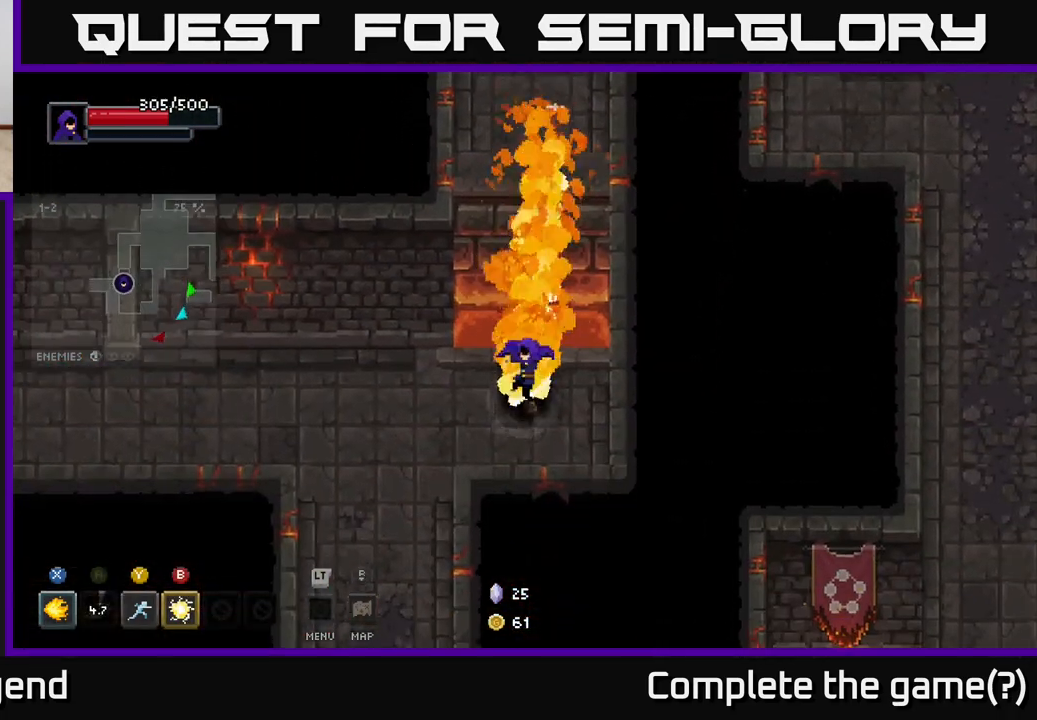
{"buttons": [], "left_stick": "down-left", "right_stick": "center", "events": [[17, "left_stick", "down-left"]]}
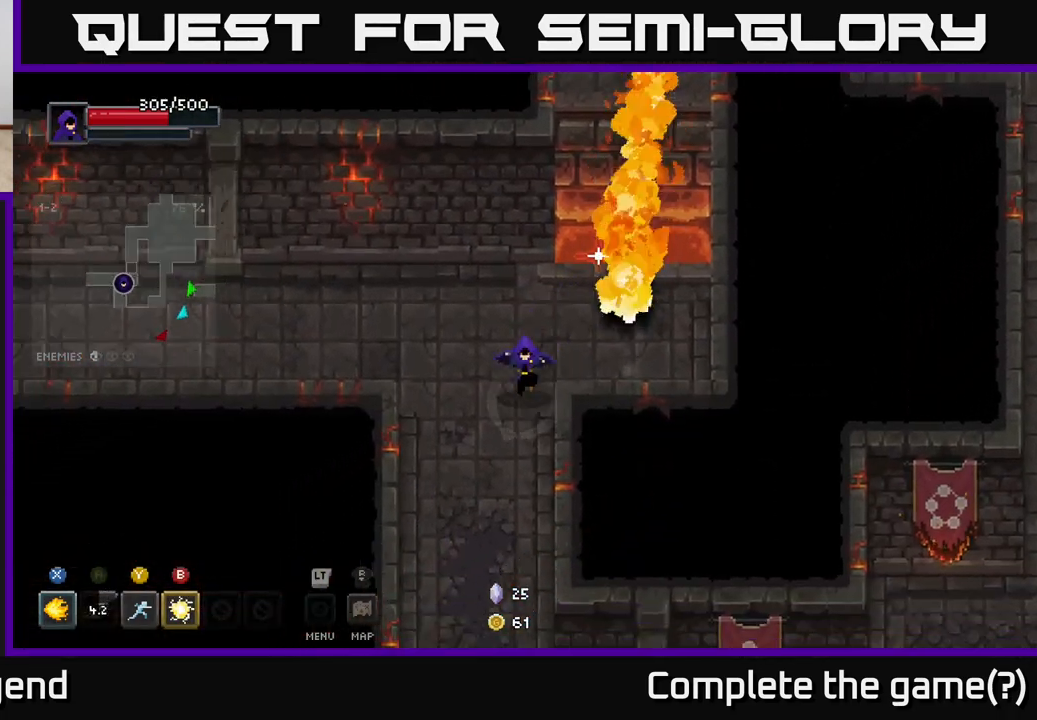
{"buttons": [], "left_stick": "down", "right_stick": "center", "events": [[50, "left_stick", "down"]]}
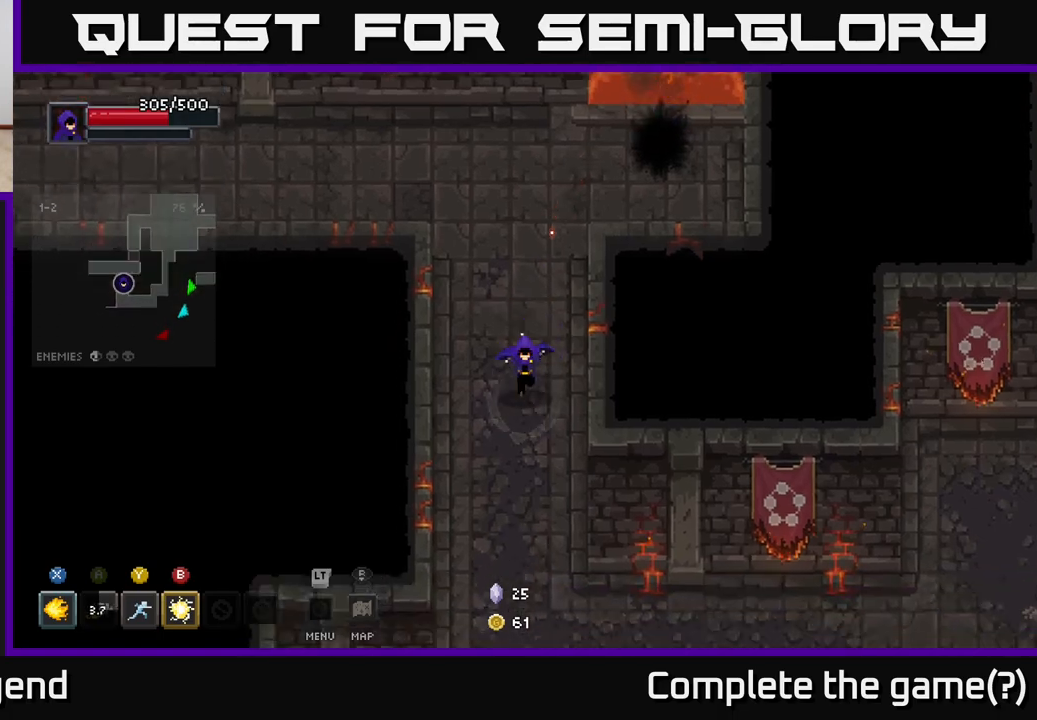
{"buttons": [], "left_stick": "down-right", "right_stick": "center", "events": [[417, "left_stick", "down-right"]]}
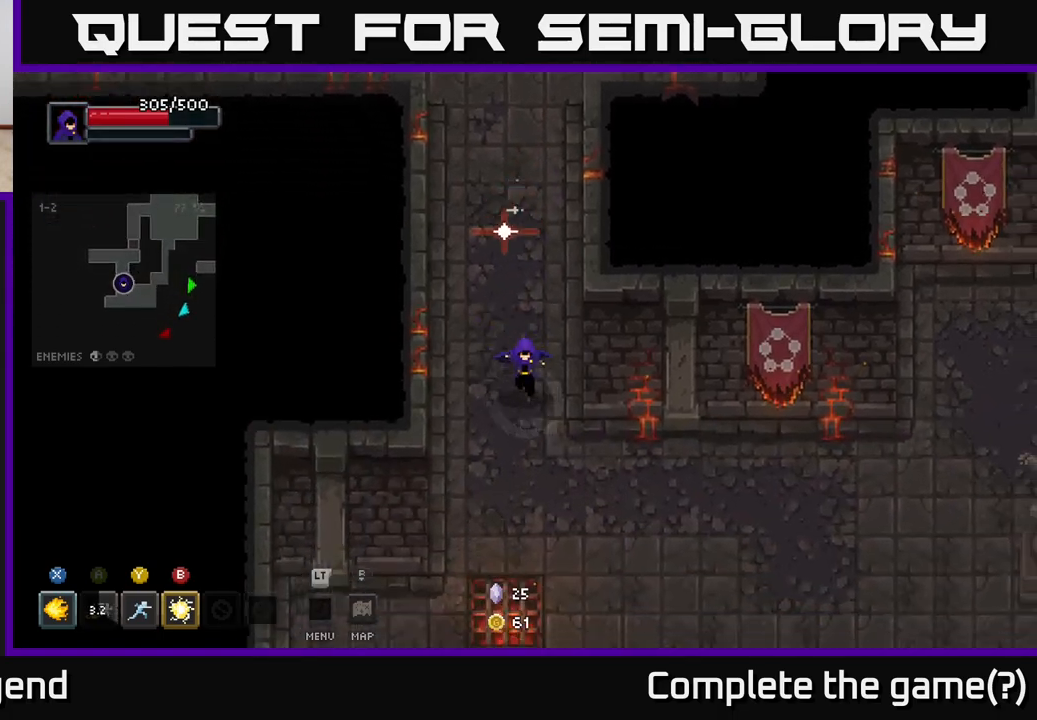
{"buttons": [], "left_stick": "right", "right_stick": "center", "events": [[350, "left_stick", "right"]]}
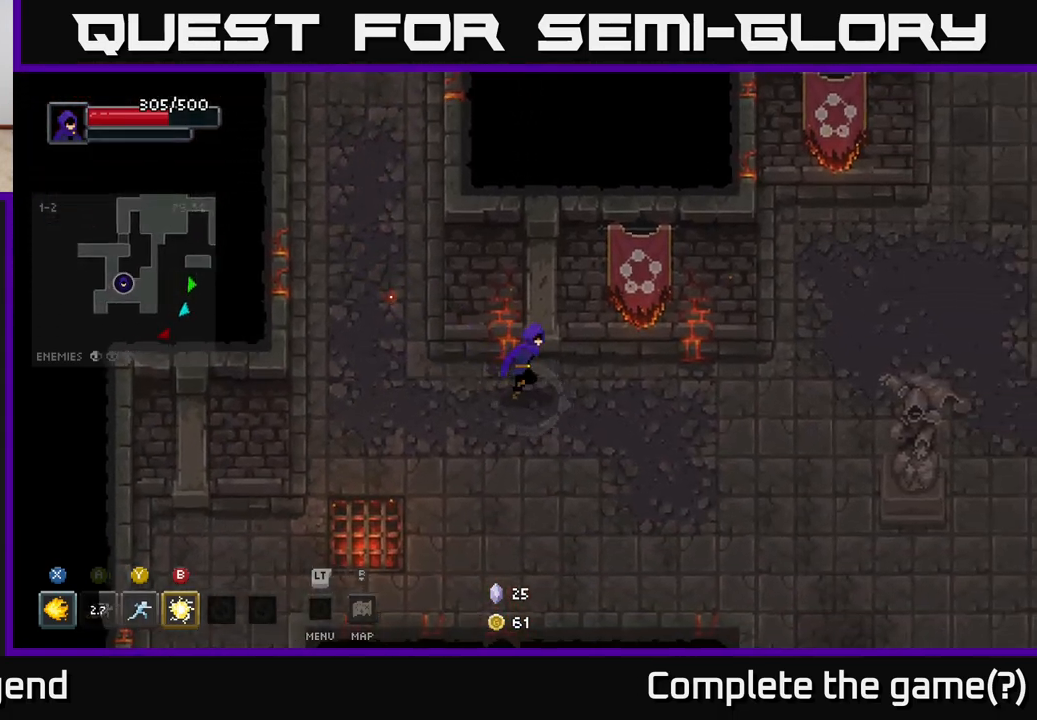
{"buttons": [], "left_stick": "right", "right_stick": "center", "events": []}